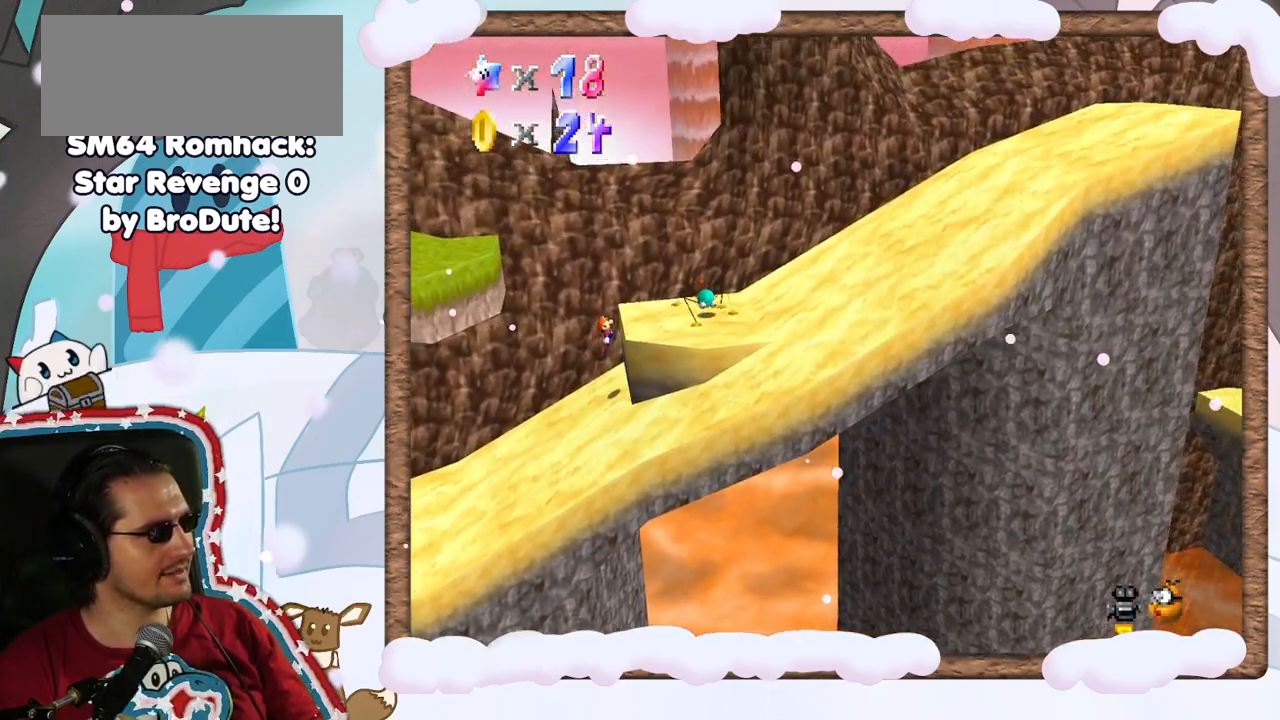
Gameplay with a controller (Nintendo layout); each line is a JSON object with the inputs held at the frame after it (dt_ms = milliseconds from this image to that frame). "events" lists button and stick changes between this image and that frame as [ms after this image, input, new state], when the widget could be followed in between. Not read: L3 R3.
{"dt_ms": 500, "buttons": ["B"], "left_stick": "right", "events": [[33, "left_stick", "right"], [200, "A", "up"], [300, "START", "down"], [367, "B", "down"], [417, "START", "up"]]}
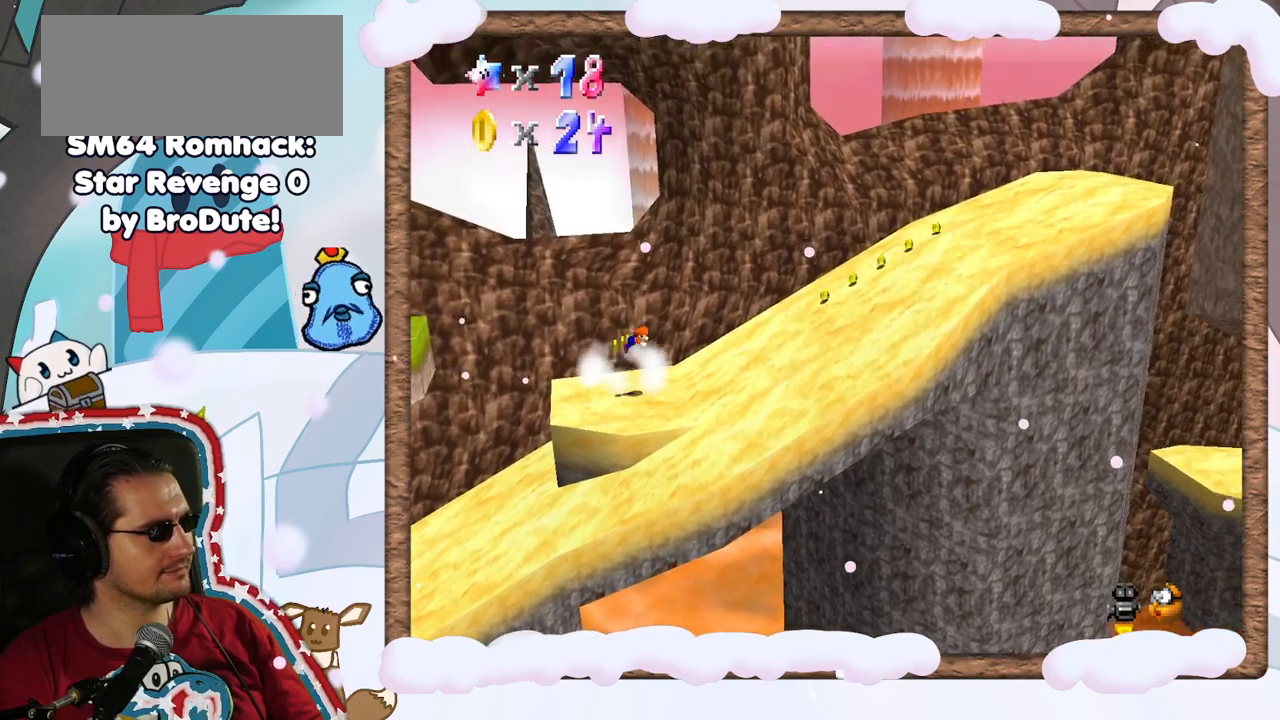
{"dt_ms": 500, "buttons": [], "left_stick": "left", "events": [[17, "B", "up"], [333, "A", "down"], [350, "left_stick", "left"], [467, "A", "up"]]}
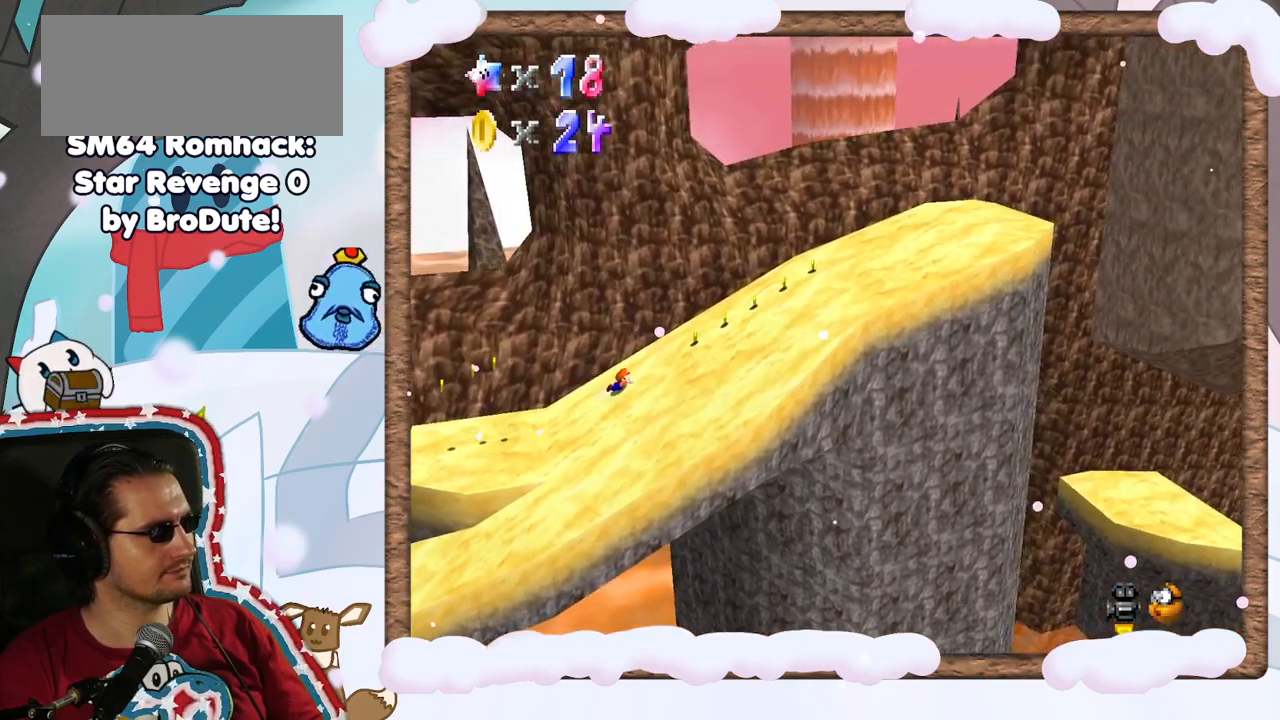
{"dt_ms": 500, "buttons": ["A"], "left_stick": "left", "events": [[383, "A", "down"]]}
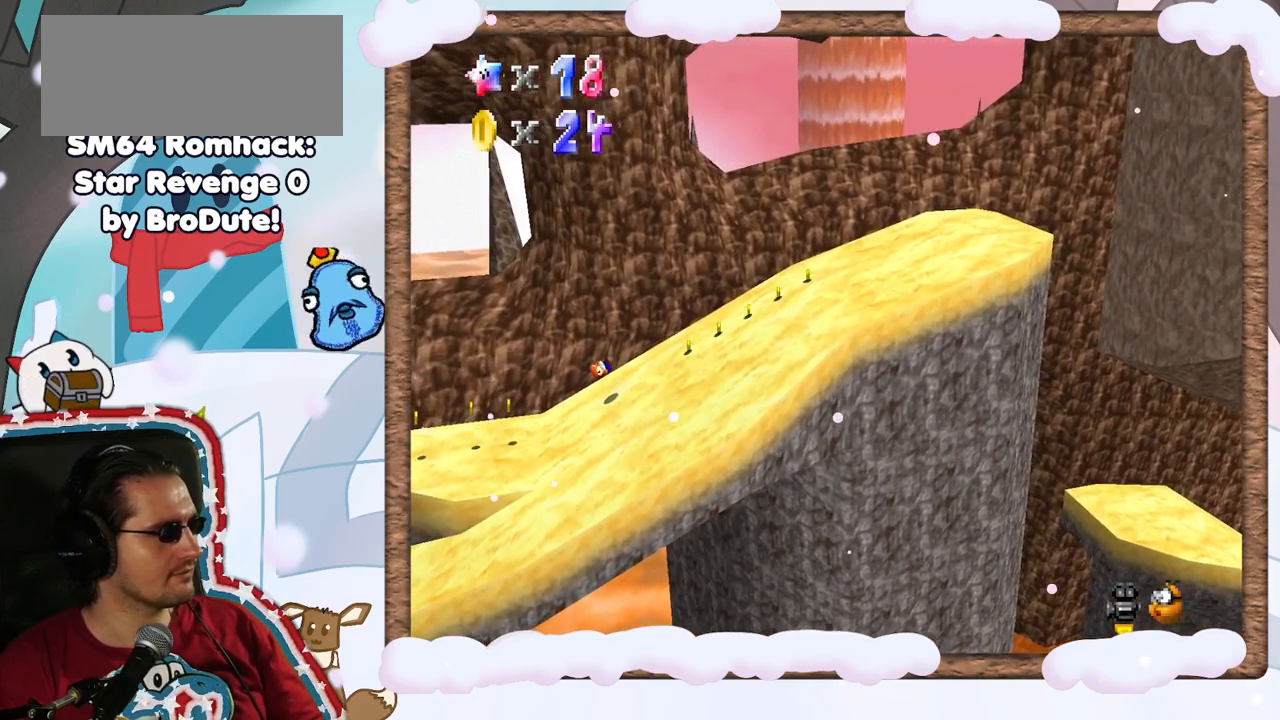
{"dt_ms": 500, "buttons": [], "left_stick": "left", "events": [[50, "A", "up"]]}
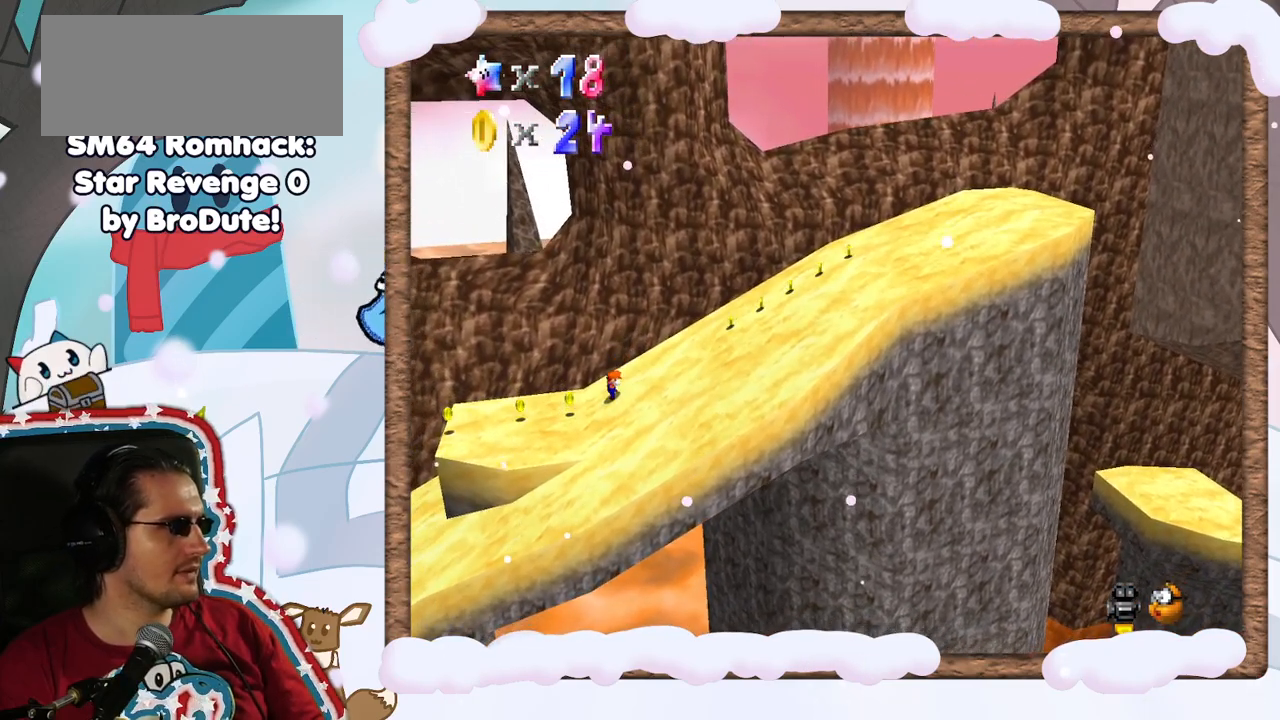
{"dt_ms": 1000, "buttons": [], "left_stick": "left", "events": [[250, "left_stick", "down-left"], [483, "left_stick", "left"], [500, "DPAD_LEFT", "down"], [567, "DPAD_LEFT", "up"]]}
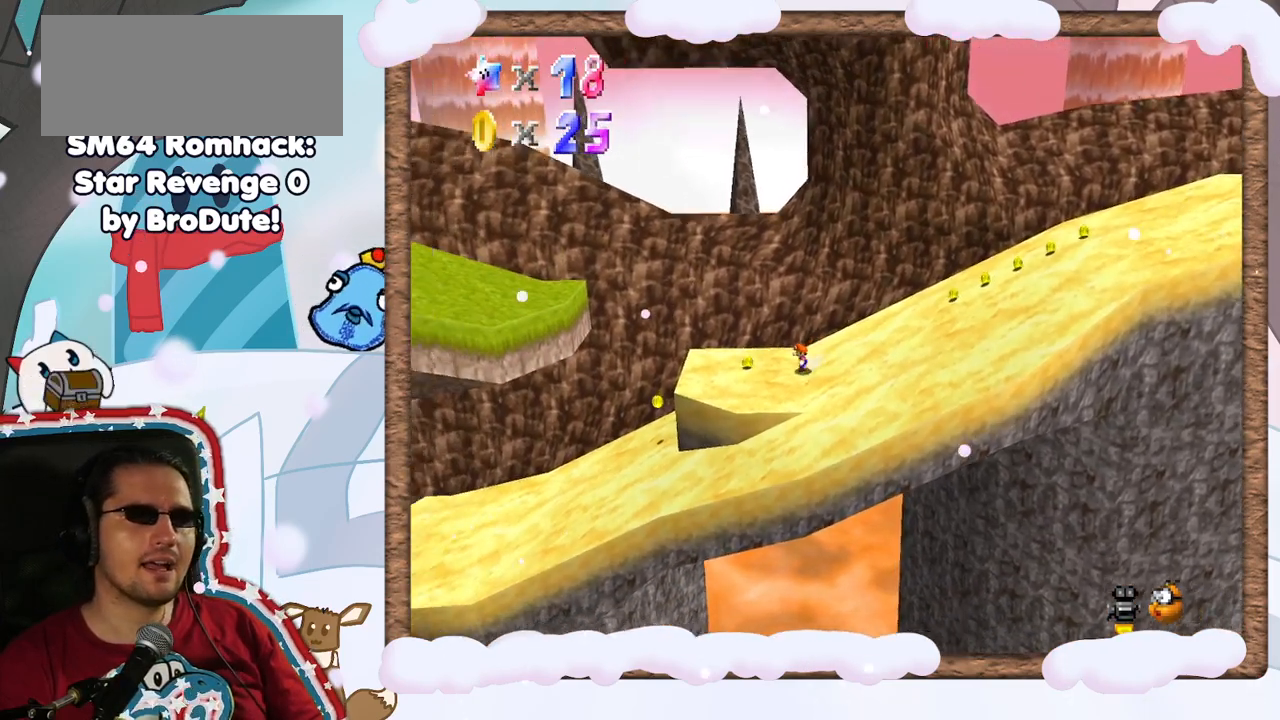
{"dt_ms": 500, "buttons": [], "left_stick": "left", "events": []}
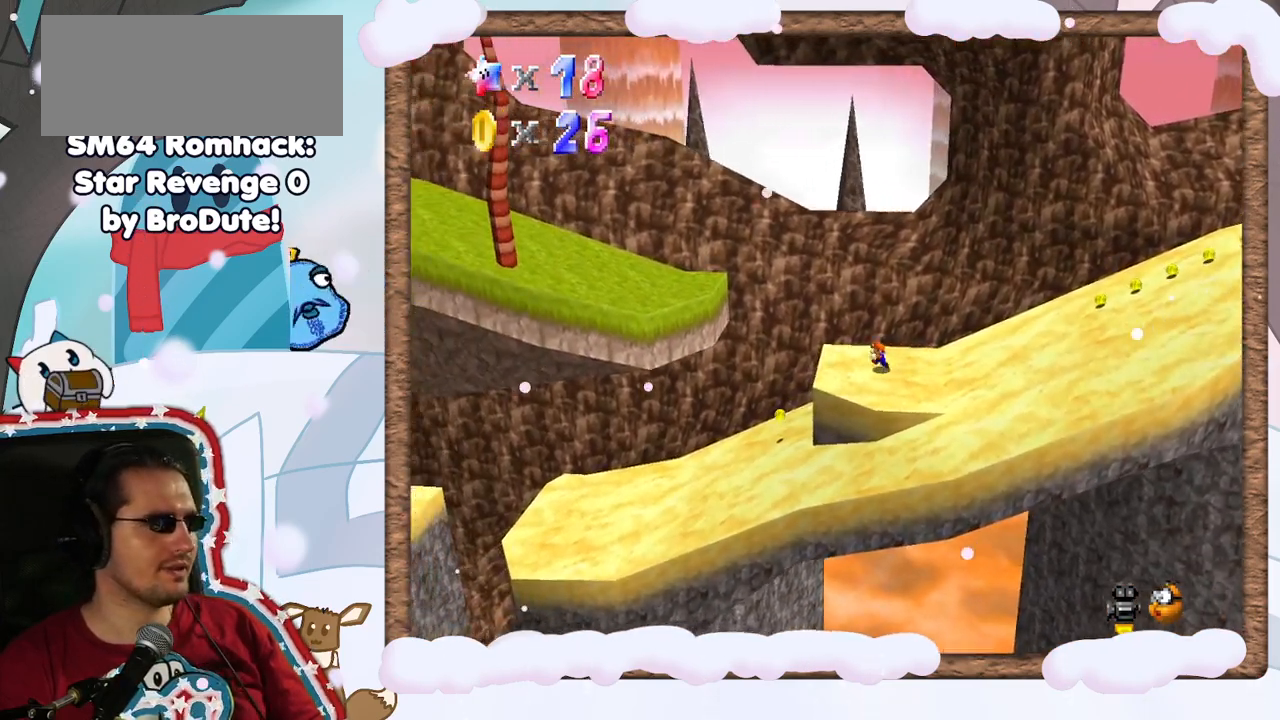
{"dt_ms": 500, "buttons": [], "left_stick": "center", "events": [[50, "A", "down"], [133, "A", "up"], [417, "left_stick", "center"]]}
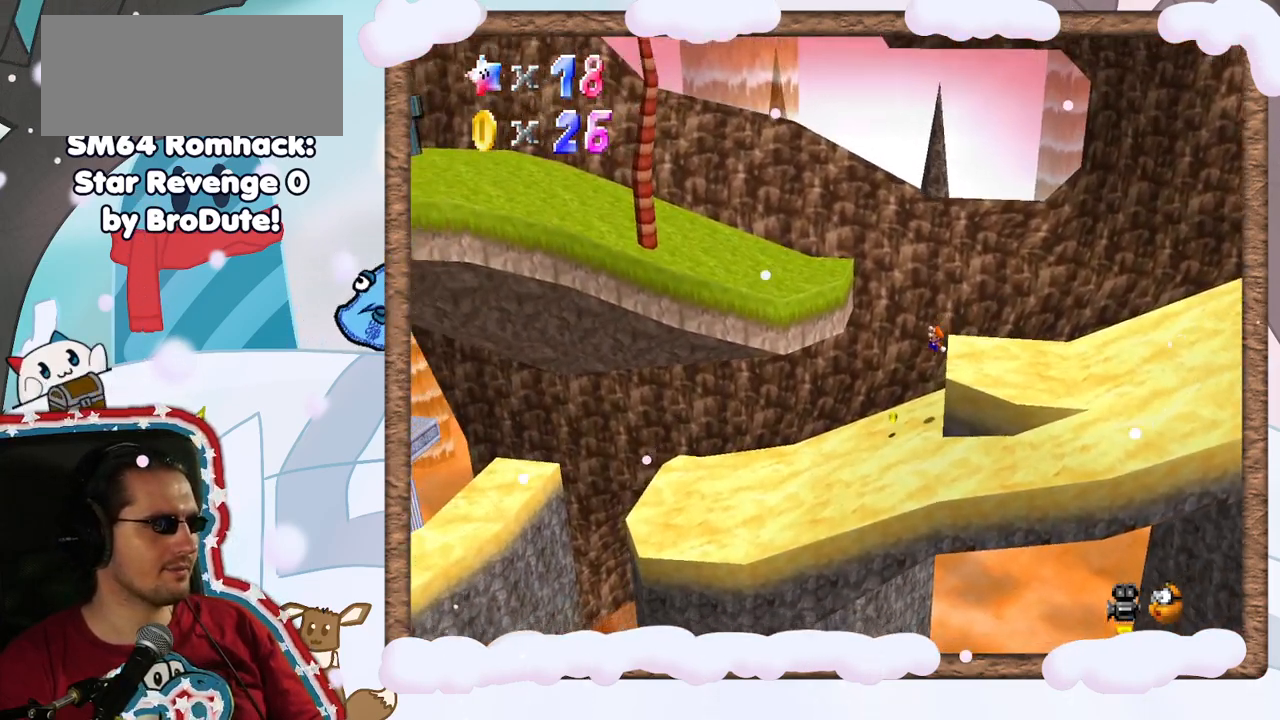
{"dt_ms": 500, "buttons": [], "left_stick": "right", "events": [[100, "DPAD_LEFT", "down"], [150, "left_stick", "left"], [167, "DPAD_LEFT", "up"], [317, "left_stick", "right"]]}
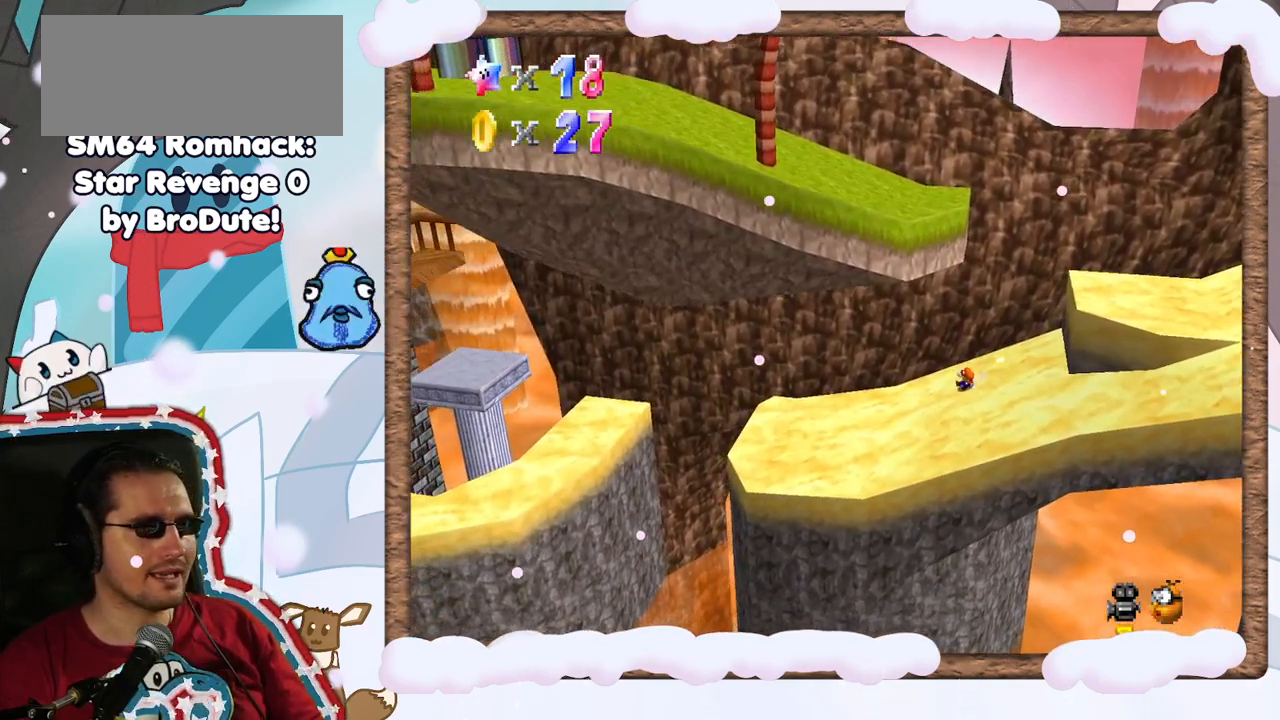
{"dt_ms": 500, "buttons": ["A"], "left_stick": "right", "events": [[333, "A", "down"]]}
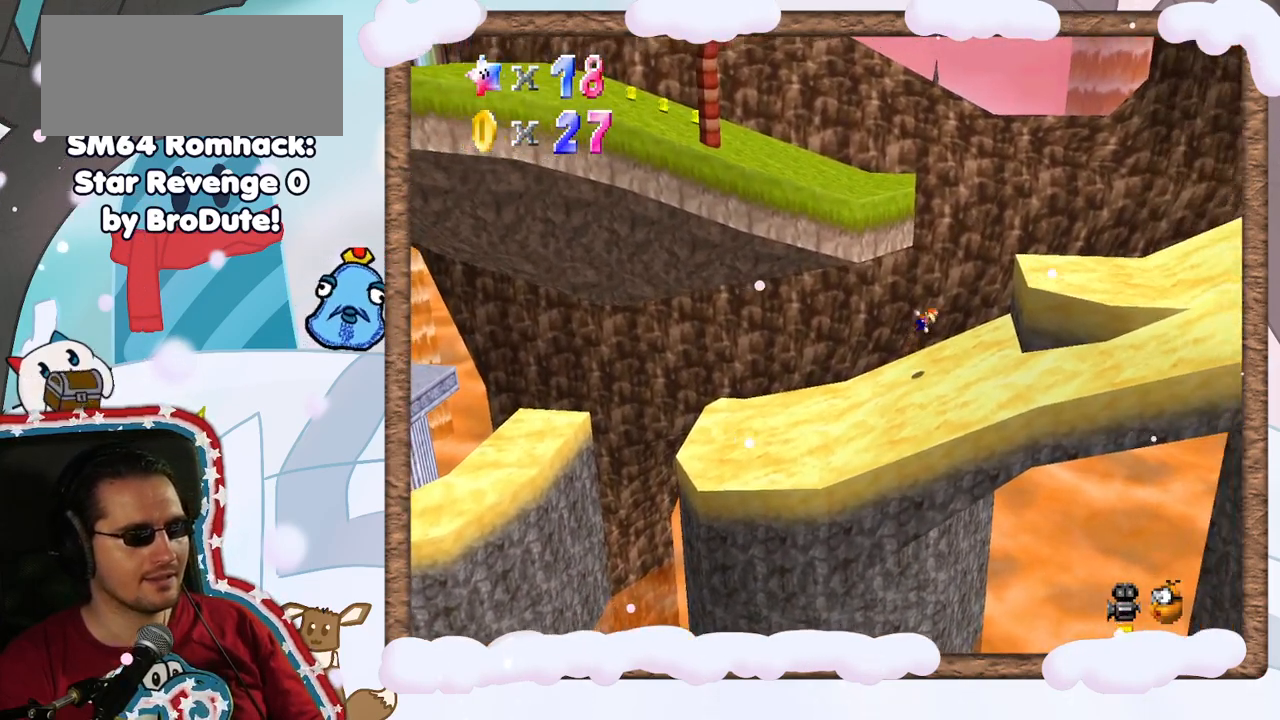
{"dt_ms": 500, "buttons": [], "left_stick": "right", "events": [[500, "A", "up"]]}
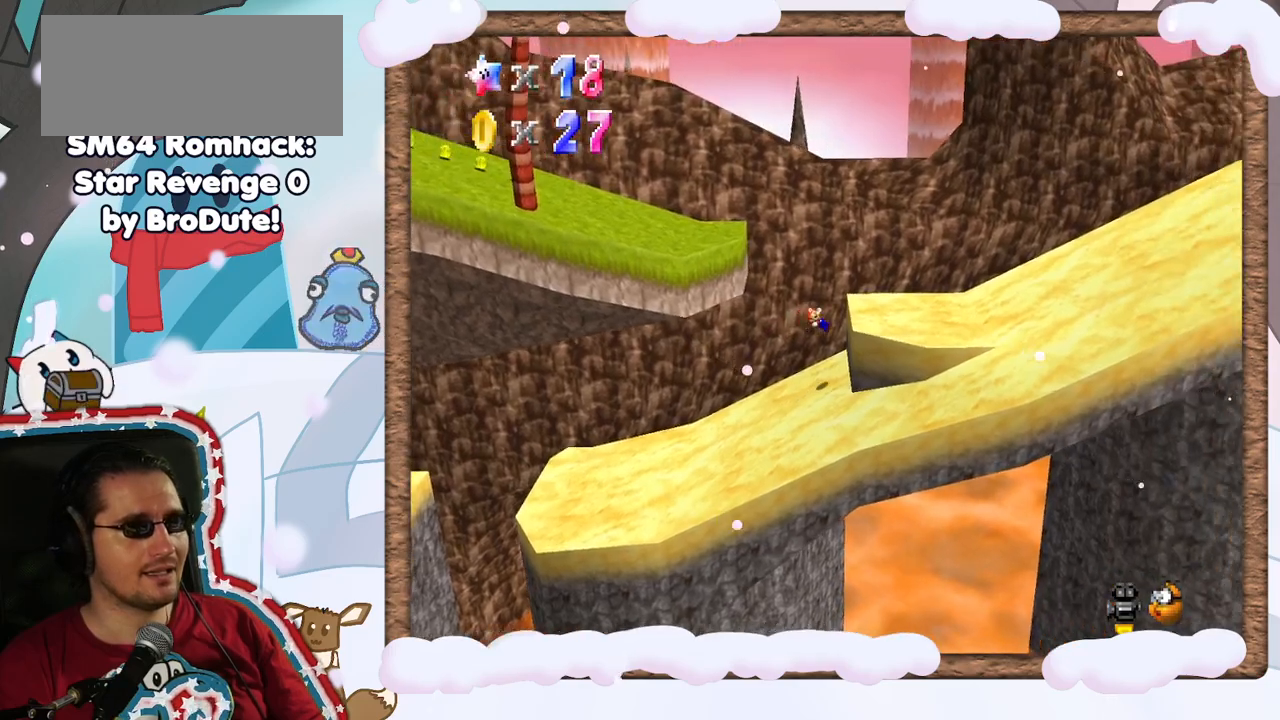
{"dt_ms": 500, "buttons": ["A"], "left_stick": "left", "events": [[167, "A", "down"], [283, "left_stick", "left"]]}
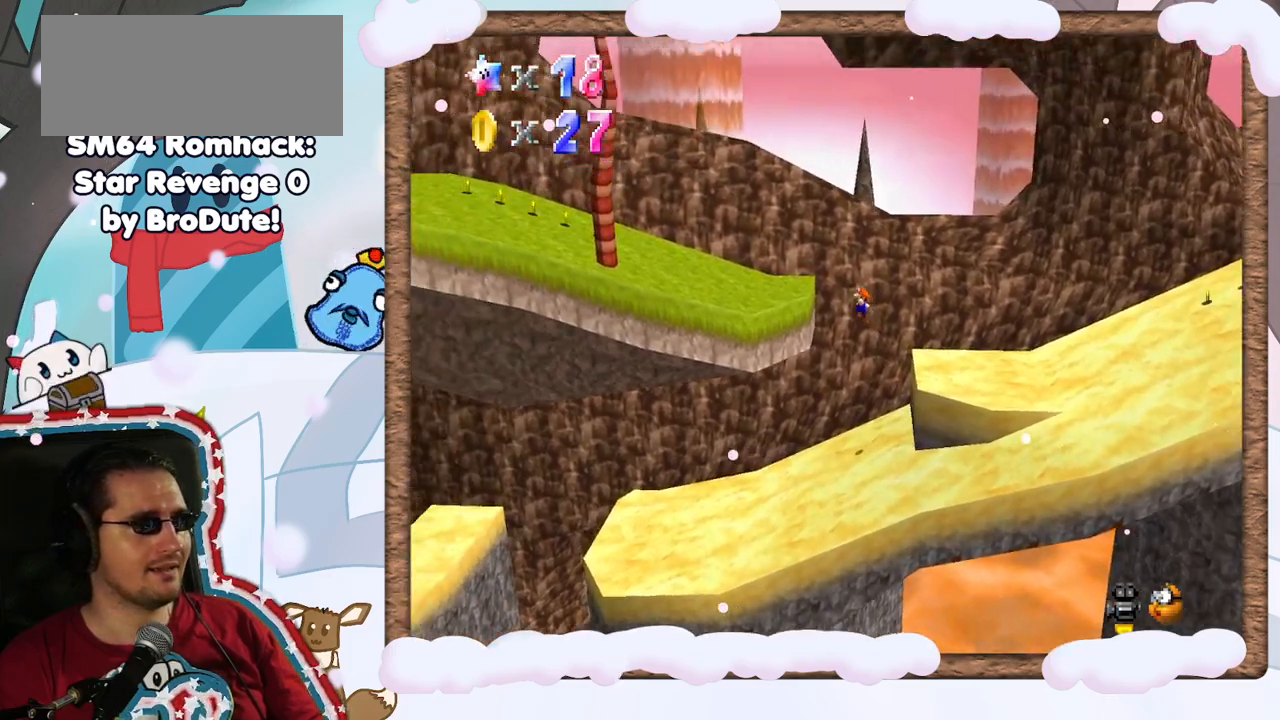
{"dt_ms": 500, "buttons": [], "left_stick": "left", "events": [[33, "A", "up"], [333, "A", "down"], [500, "A", "up"]]}
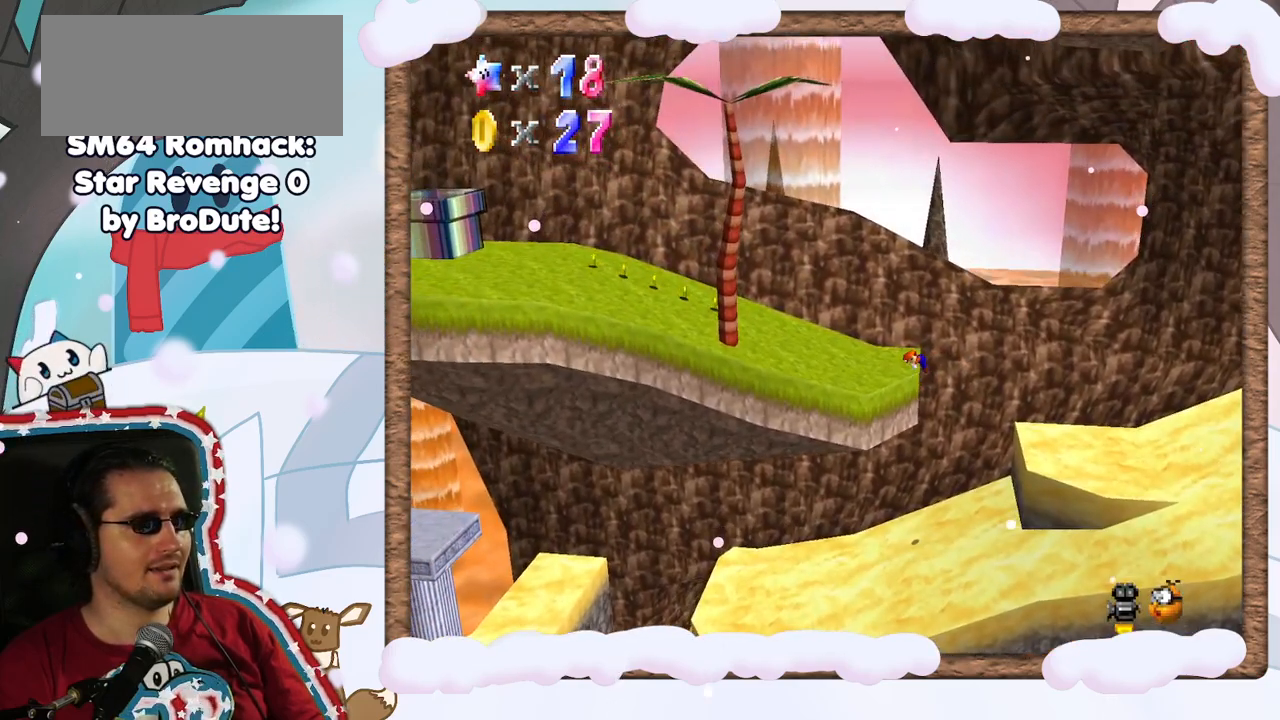
{"dt_ms": 500, "buttons": ["A"], "left_stick": "left", "events": [[500, "A", "down"]]}
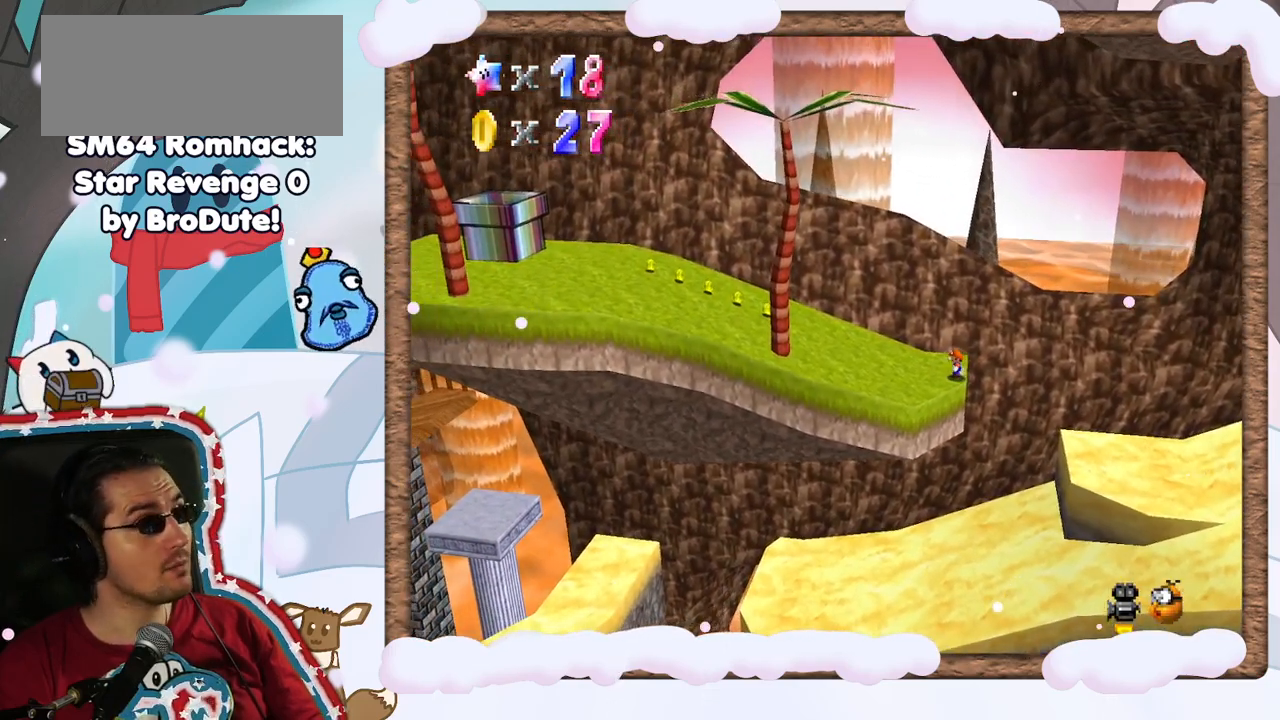
{"dt_ms": 500, "buttons": [], "left_stick": "left", "events": [[200, "A", "up"]]}
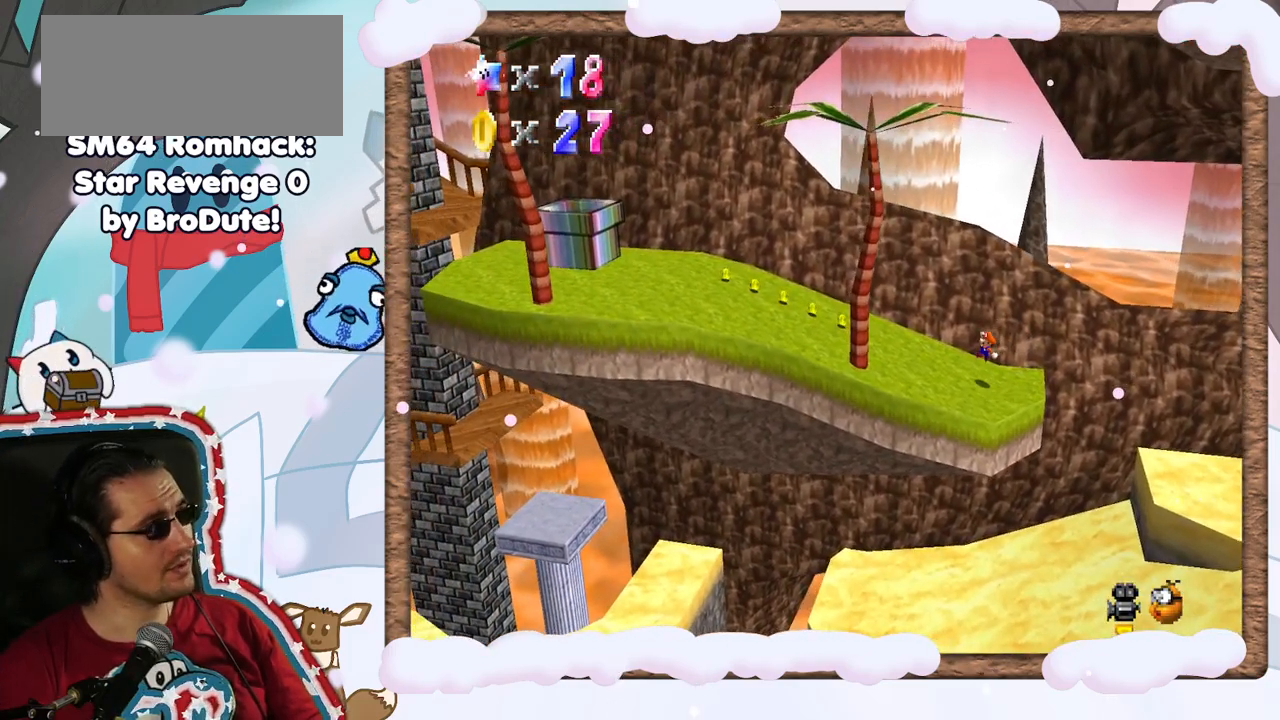
{"dt_ms": 500, "buttons": [], "left_stick": "left", "events": [[183, "A", "down"], [350, "A", "up"]]}
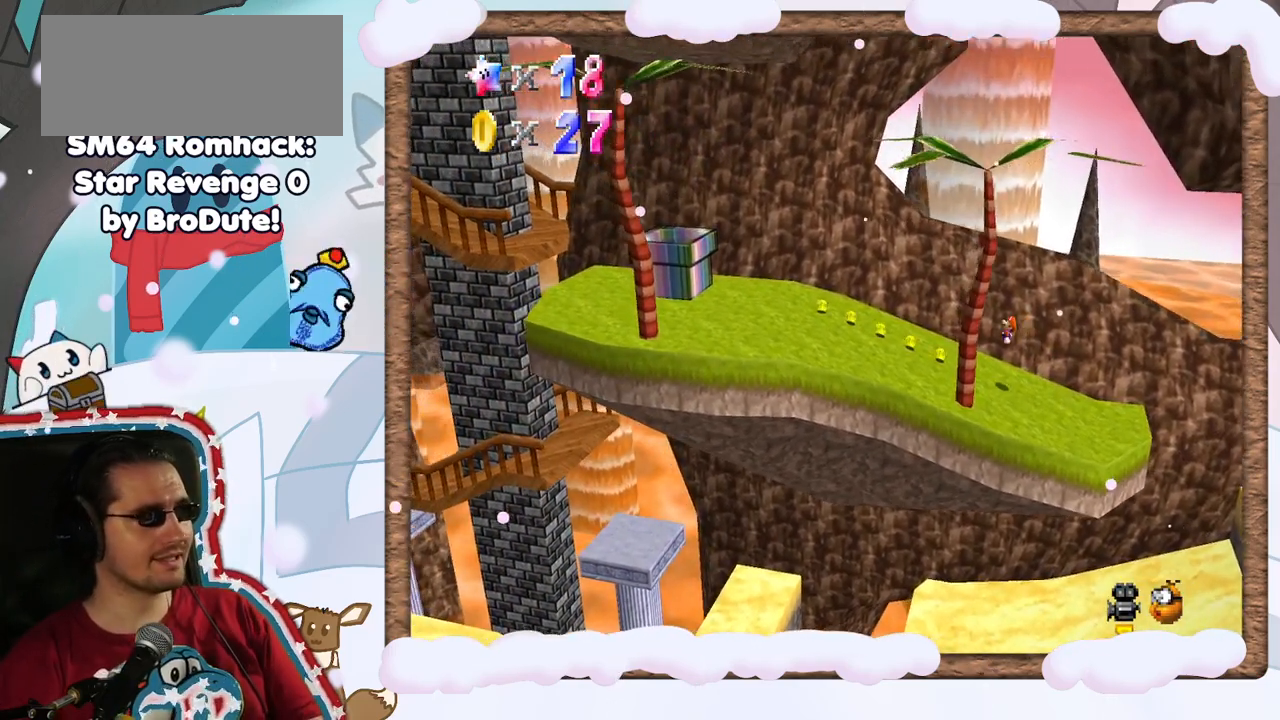
{"dt_ms": 500, "buttons": [], "left_stick": "left", "events": []}
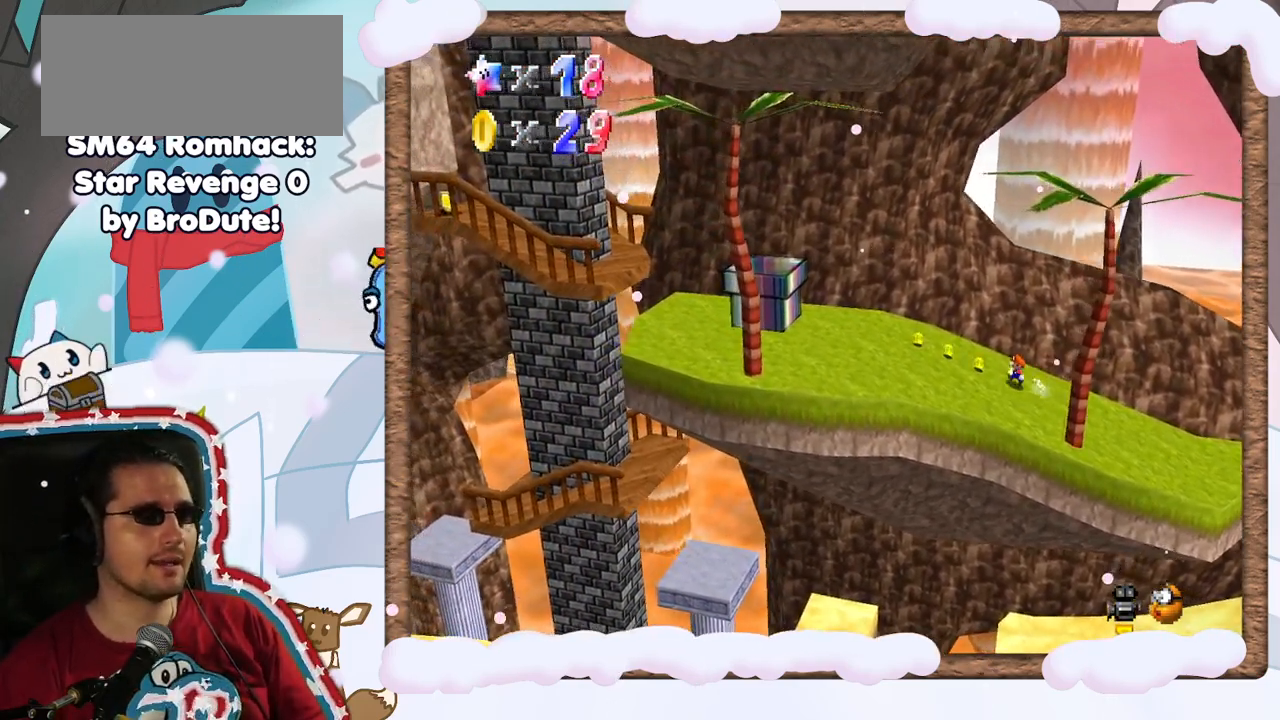
{"dt_ms": 500, "buttons": [], "left_stick": "left", "events": []}
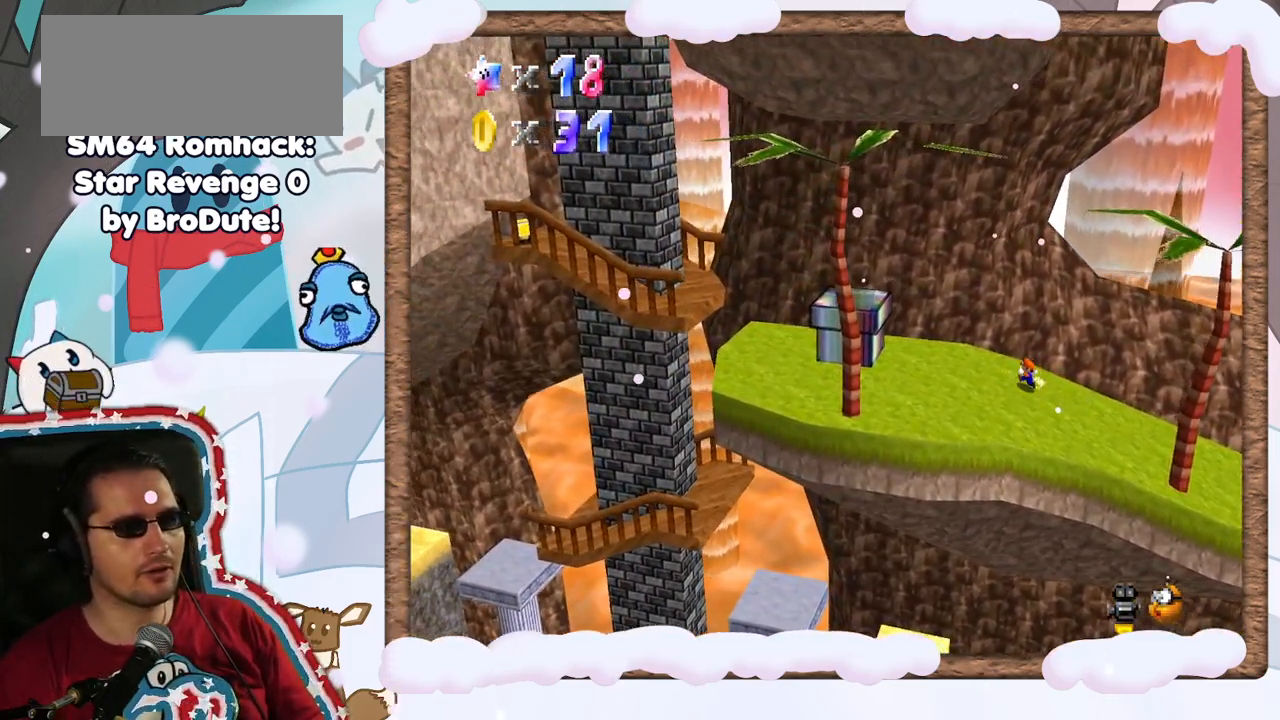
{"dt_ms": 500, "buttons": [], "left_stick": "right", "events": [[183, "A", "down"], [233, "left_stick", "center"], [250, "A", "up"], [317, "left_stick", "right"]]}
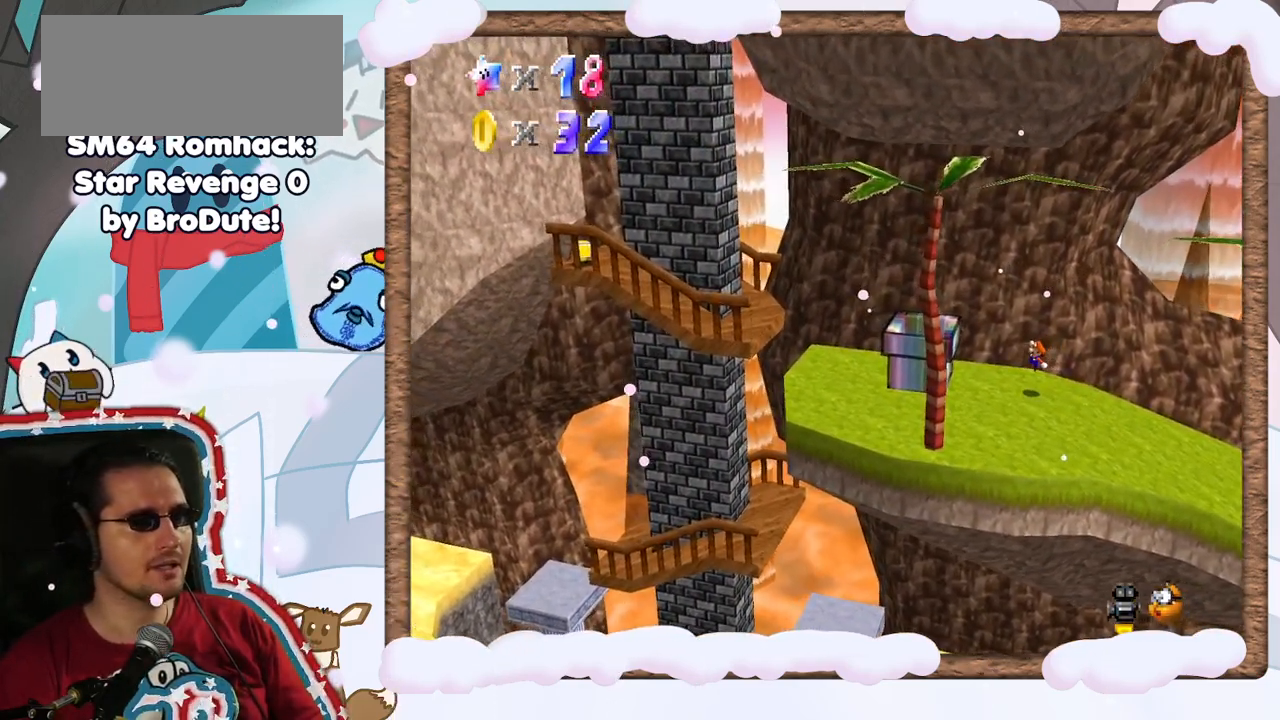
{"dt_ms": 500, "buttons": ["A"], "left_stick": "left", "events": [[67, "left_stick", "left"], [283, "A", "down"]]}
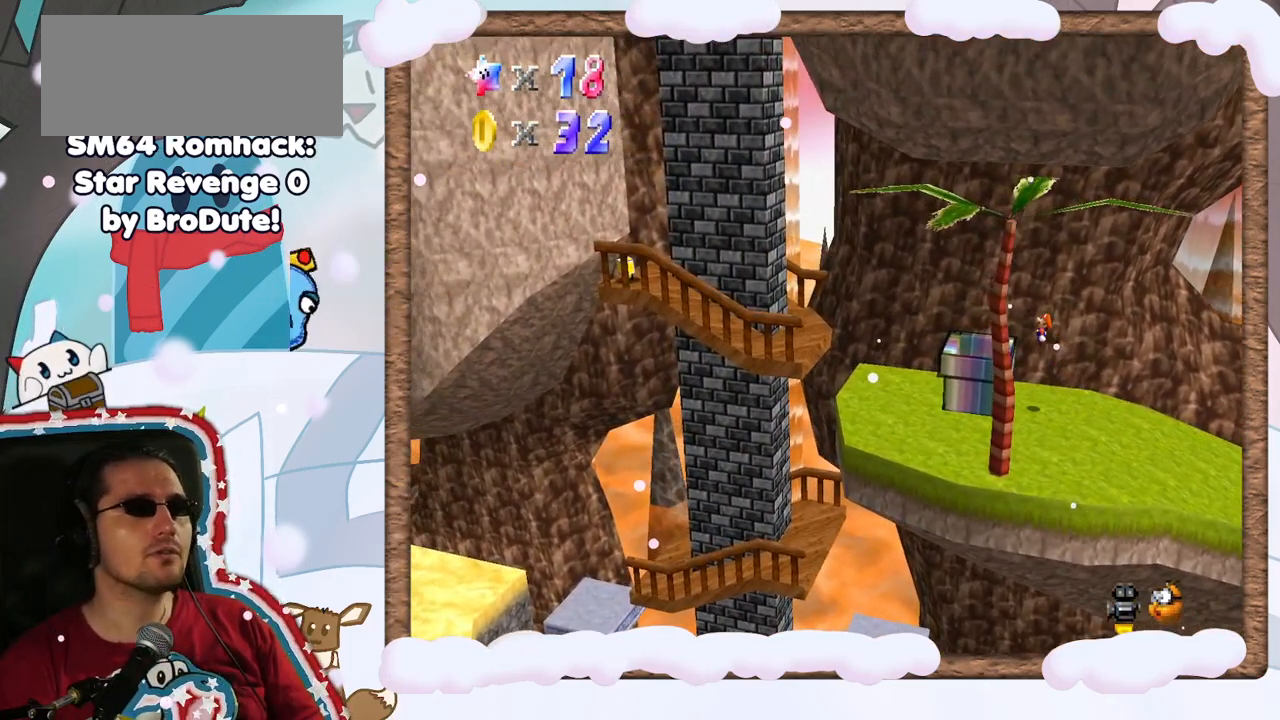
{"dt_ms": 500, "buttons": [], "left_stick": "left", "events": [[283, "A", "up"]]}
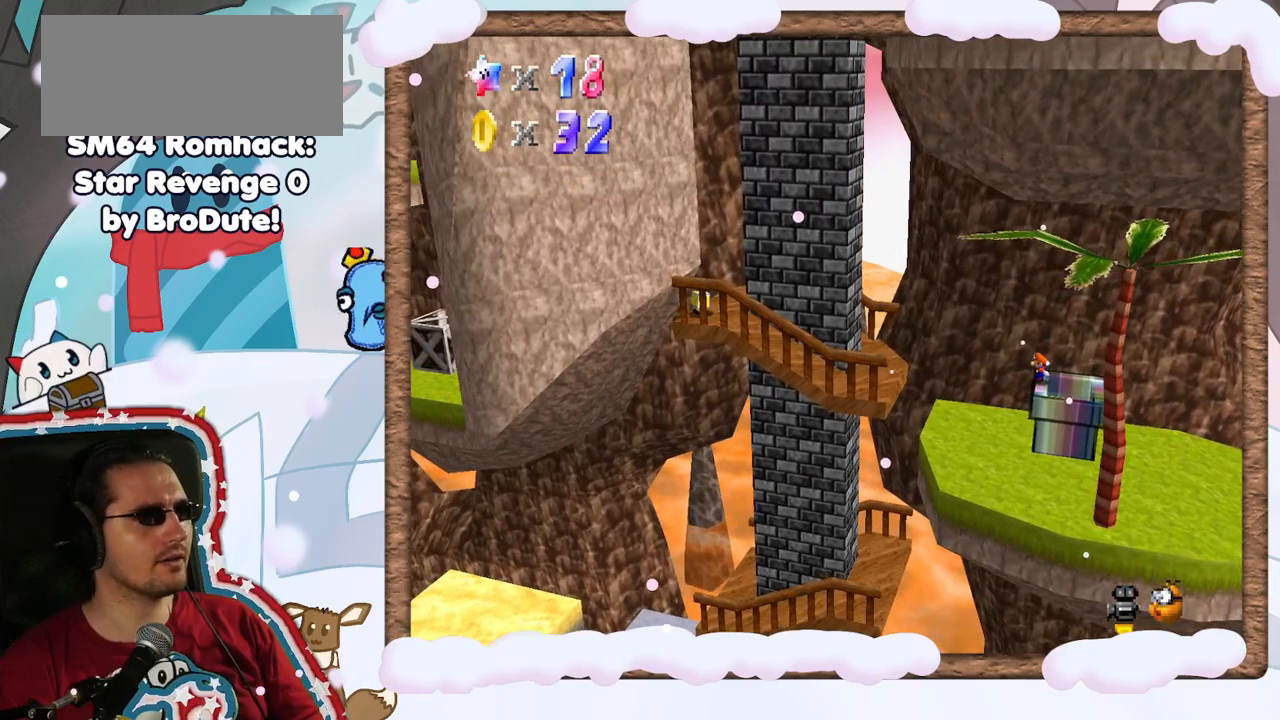
{"dt_ms": 500, "buttons": [], "left_stick": "center", "events": [[233, "left_stick", "center"]]}
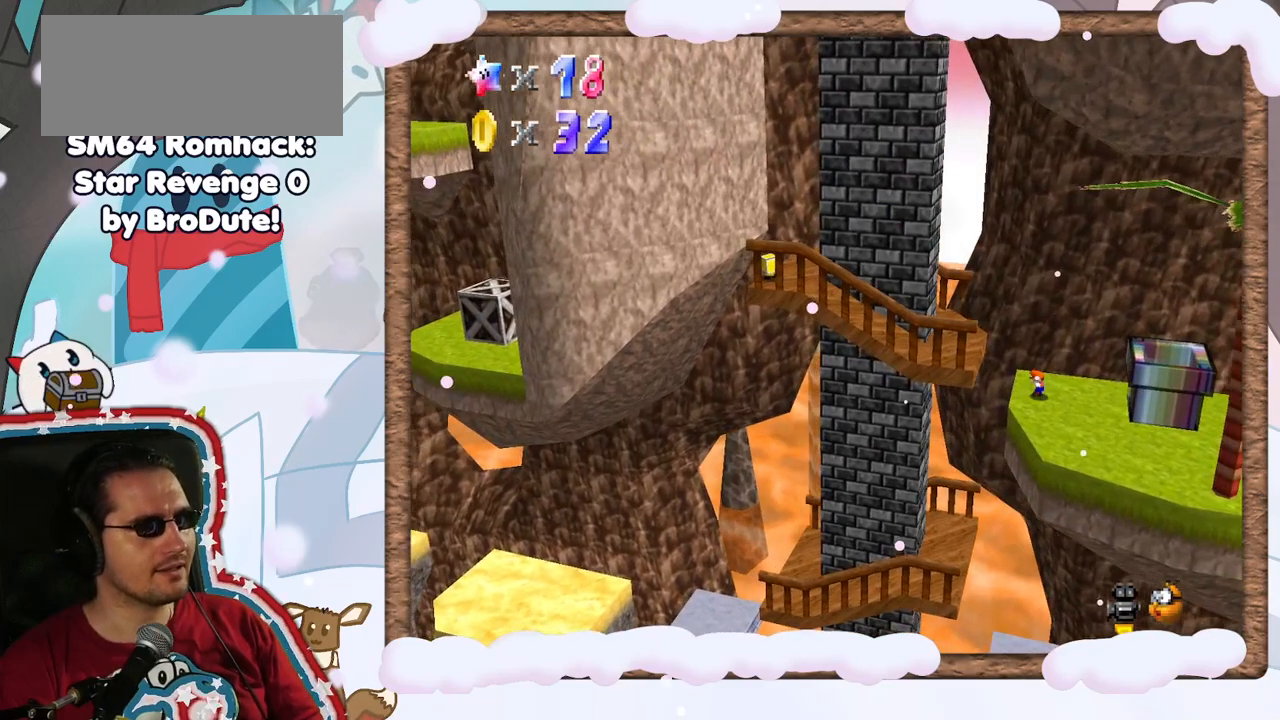
{"dt_ms": 500, "buttons": [], "left_stick": "left", "events": [[33, "left_stick", "left"], [67, "A", "down"], [283, "A", "up"]]}
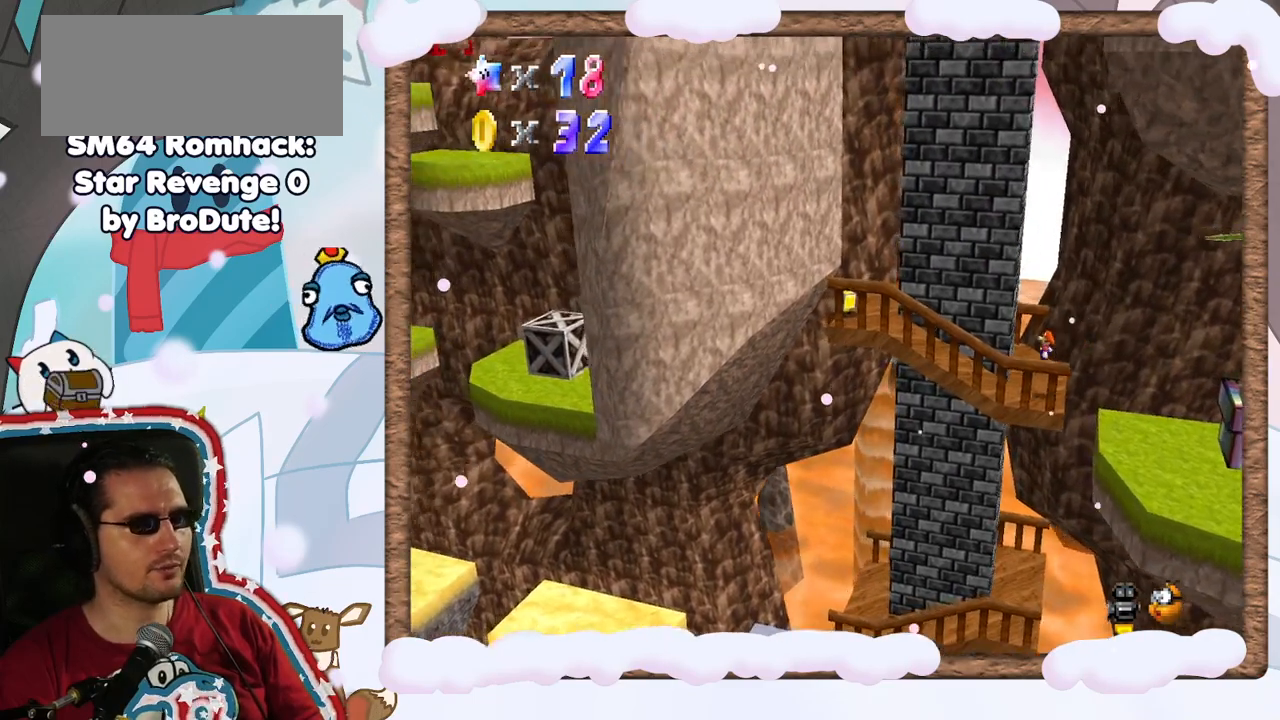
{"dt_ms": 500, "buttons": ["A"], "left_stick": "left", "events": [[67, "B", "down"], [150, "B", "up"], [267, "A", "down"]]}
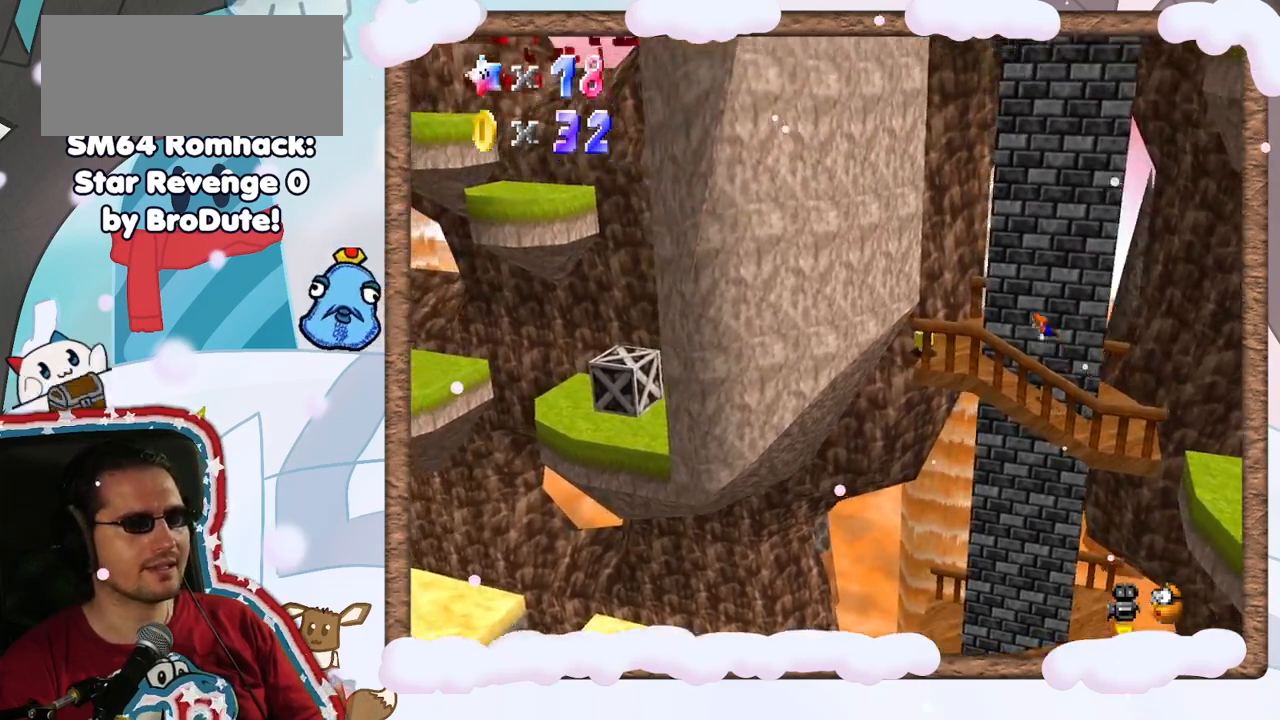
{"dt_ms": 500, "buttons": [], "left_stick": "center", "events": [[217, "left_stick", "center"], [267, "left_stick", "right"], [300, "A", "up"], [417, "left_stick", "center"]]}
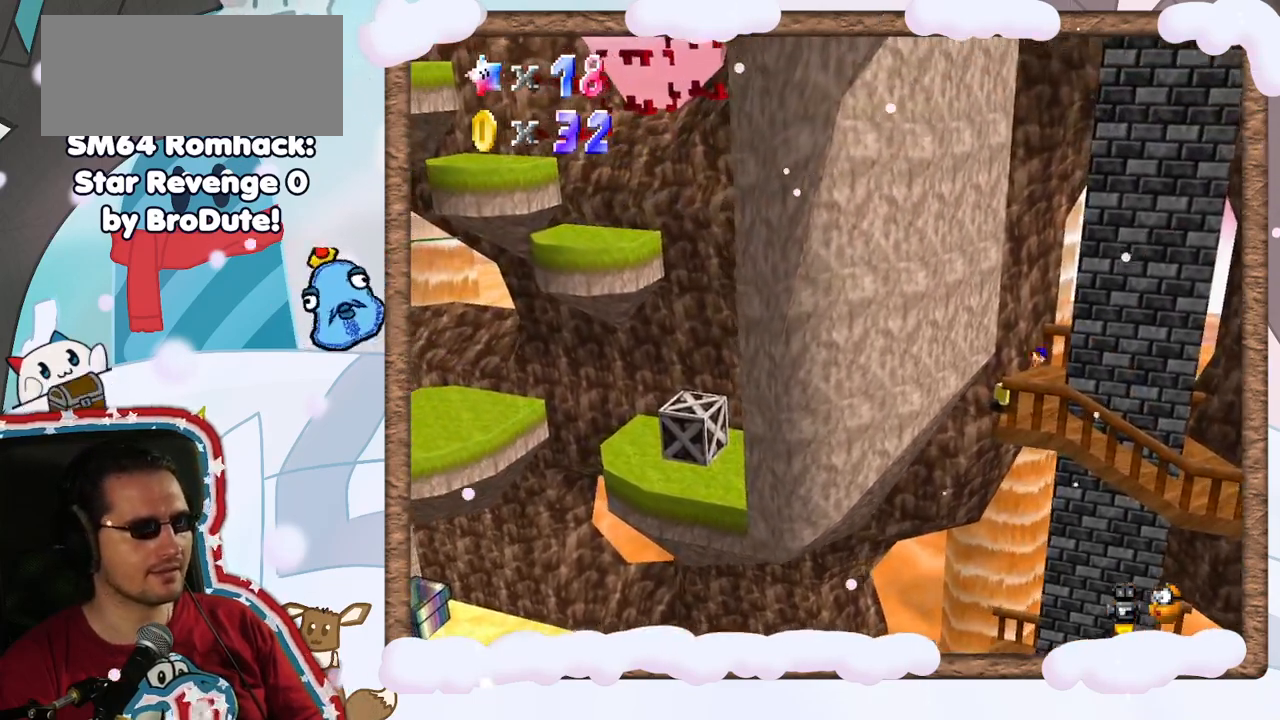
{"dt_ms": 500, "buttons": [], "left_stick": "center", "events": [[150, "Z", "down"], [400, "Z", "up"]]}
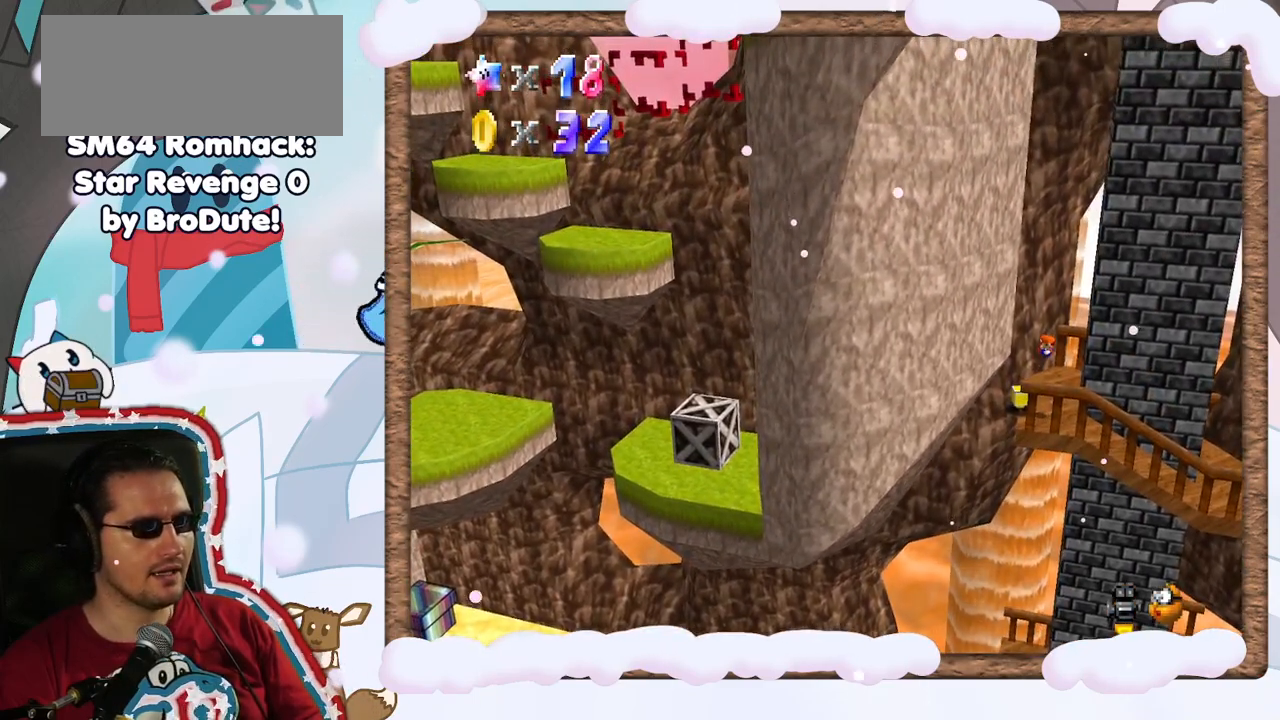
{"dt_ms": 500, "buttons": [], "left_stick": "center", "events": []}
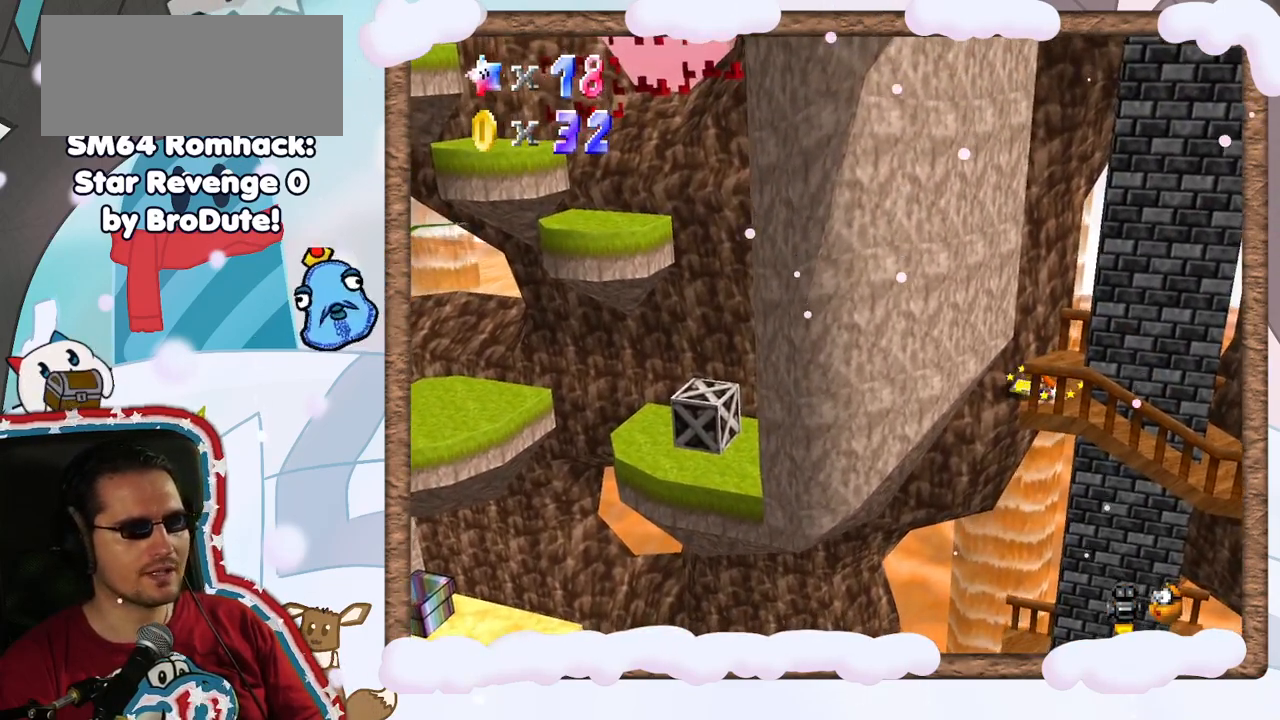
{"dt_ms": 500, "buttons": ["DPAD_LEFT"], "left_stick": "left", "events": [[250, "A", "down"], [400, "A", "up"], [400, "left_stick", "left"], [500, "DPAD_LEFT", "down"]]}
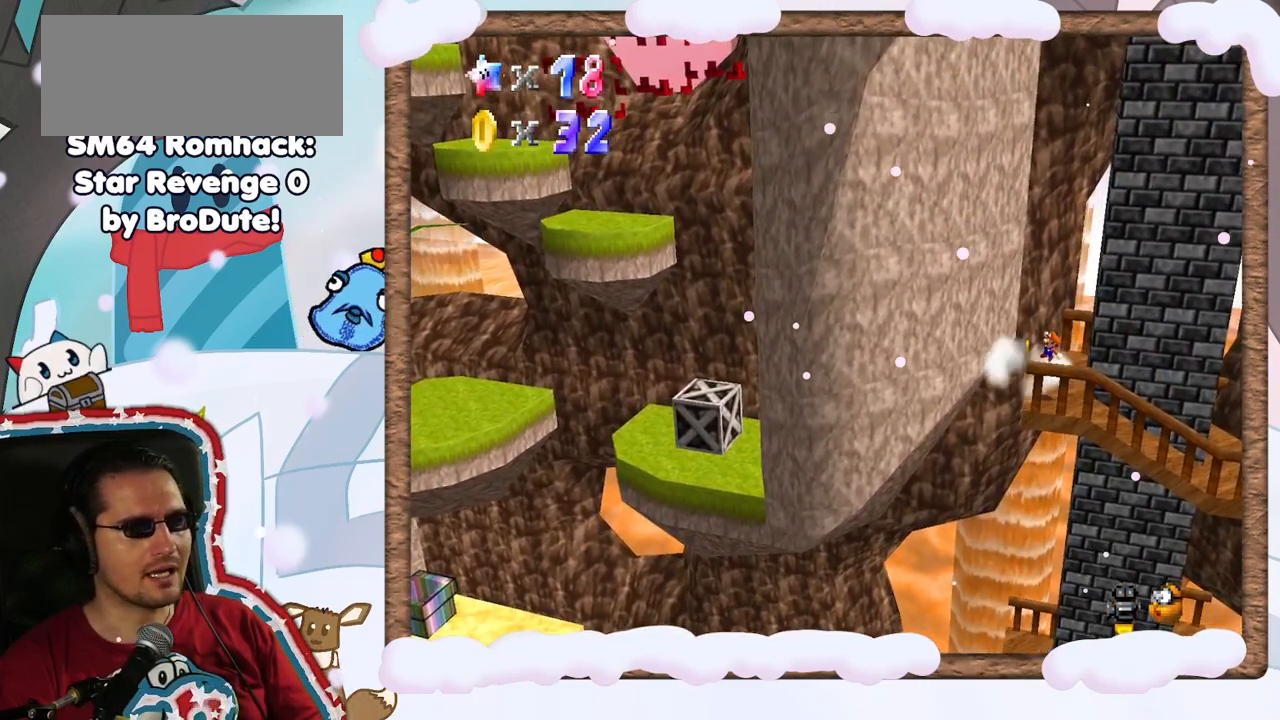
{"dt_ms": 500, "buttons": ["A"], "left_stick": "left", "events": [[33, "left_stick", "center"], [83, "DPAD_LEFT", "up"], [200, "left_stick", "left"], [383, "A", "down"]]}
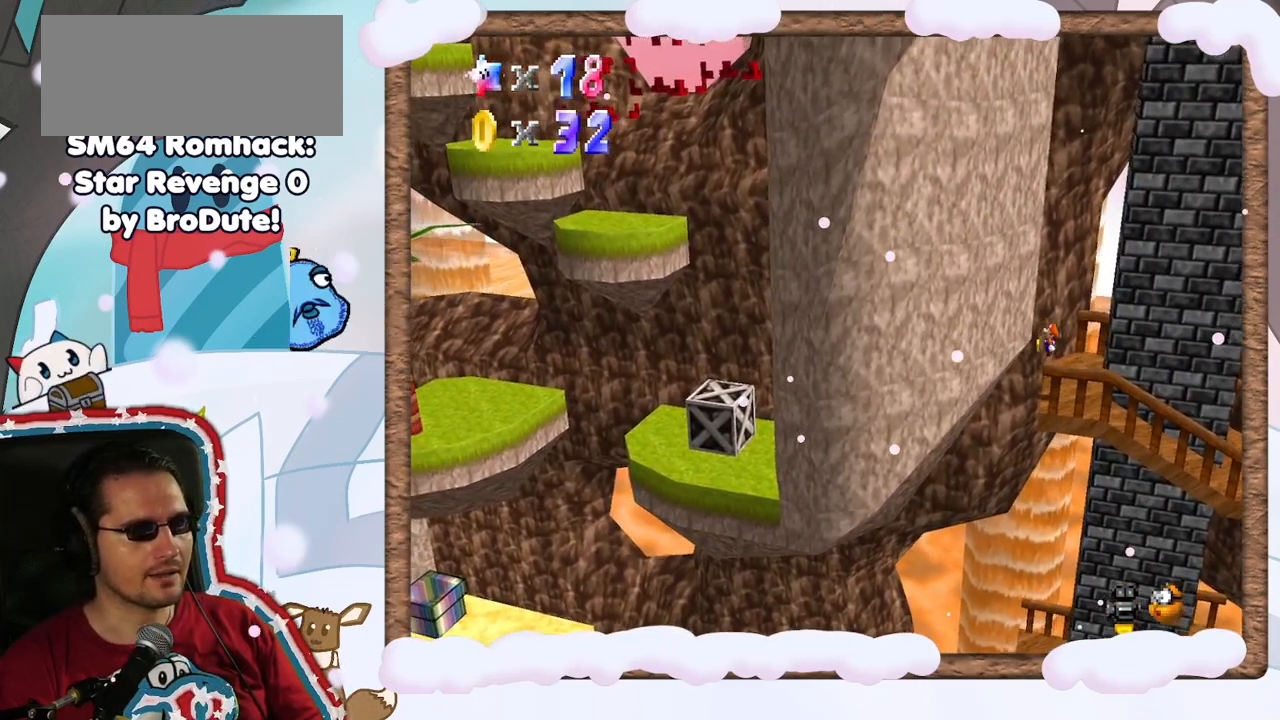
{"dt_ms": 500, "buttons": [], "left_stick": "left", "events": [[50, "left_stick", "right"], [300, "A", "up"], [500, "left_stick", "left"]]}